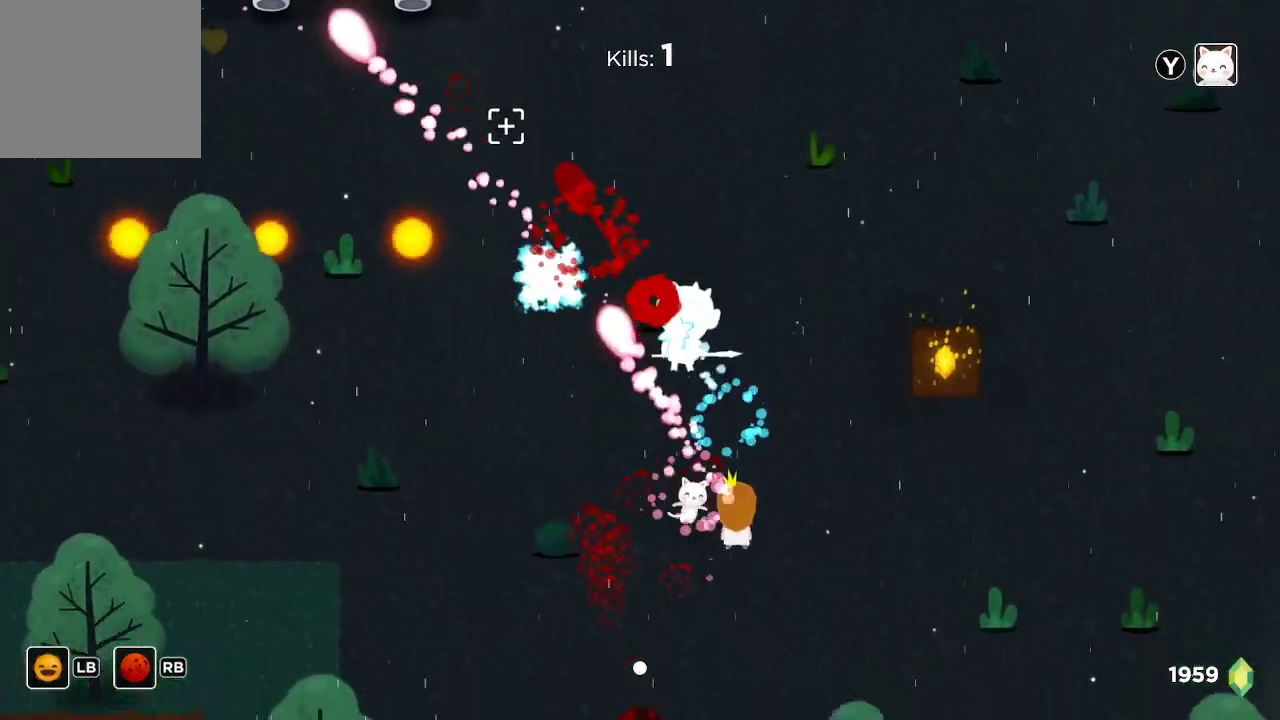
Gameplay with a controller (Xbox layout); each line is a JSON object with the inputs held at the frame after it. "events" lists button and stick changes between this image and that frame as [ms after this image, input, new state], when the widget could be followed in between.
{"buttons": ["R2"], "left_stick": "down-left", "right_stick": "up", "events": [[433, "left_stick", "down-left"]]}
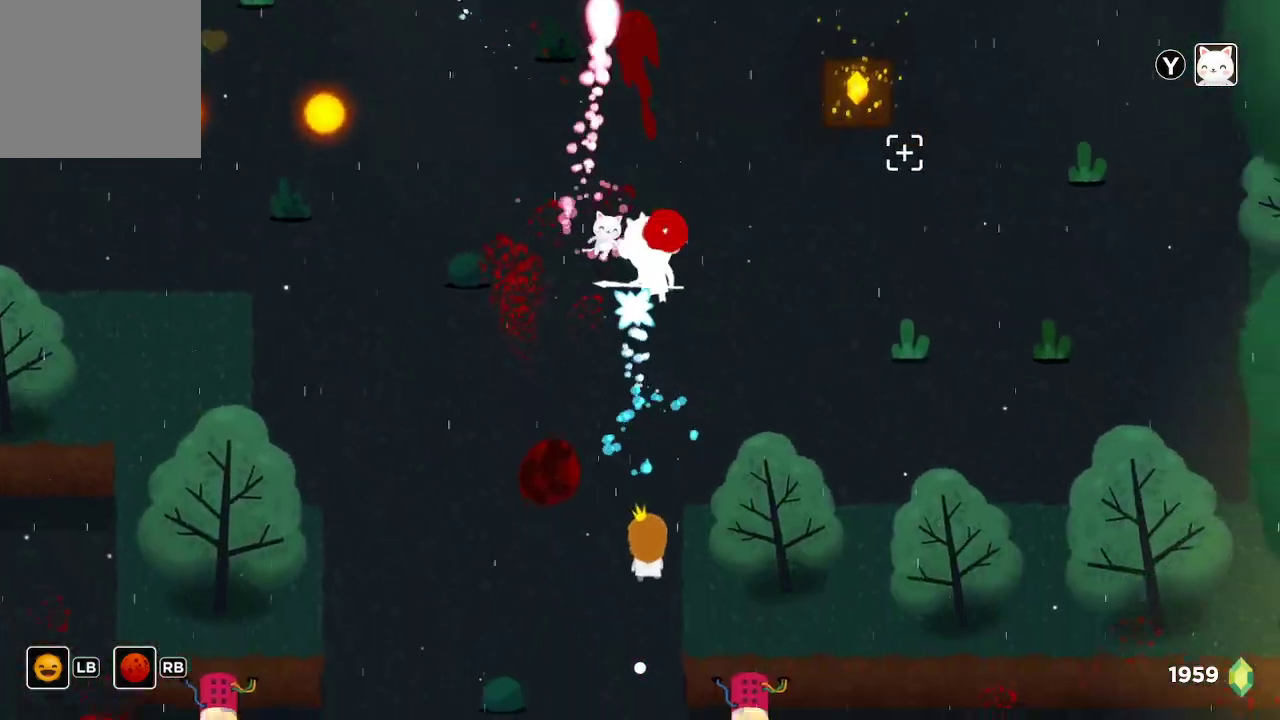
{"buttons": ["R2"], "left_stick": "center", "right_stick": "up", "events": [[33, "left_stick", "left"], [400, "left_stick", "center"]]}
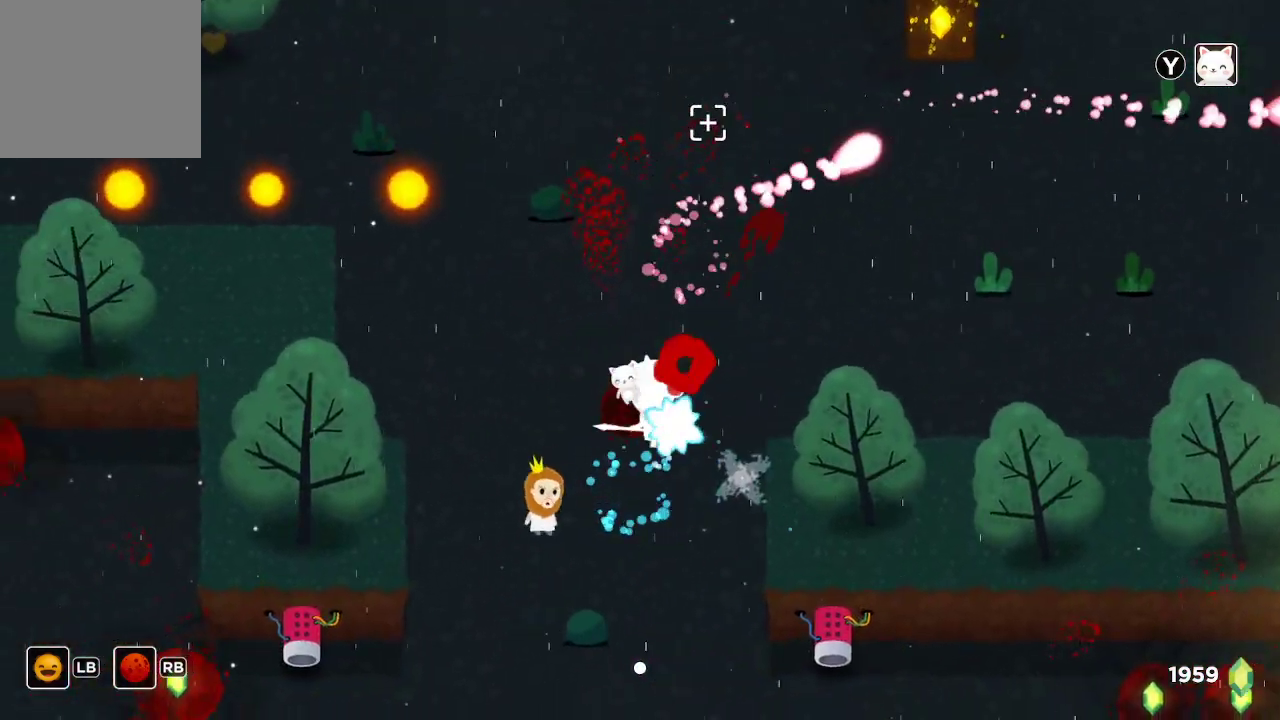
{"buttons": ["R2"], "left_stick": "down-right", "right_stick": "up", "events": [[33, "left_stick", "left"], [167, "left_stick", "down-left"], [300, "left_stick", "down"], [400, "left_stick", "down-right"]]}
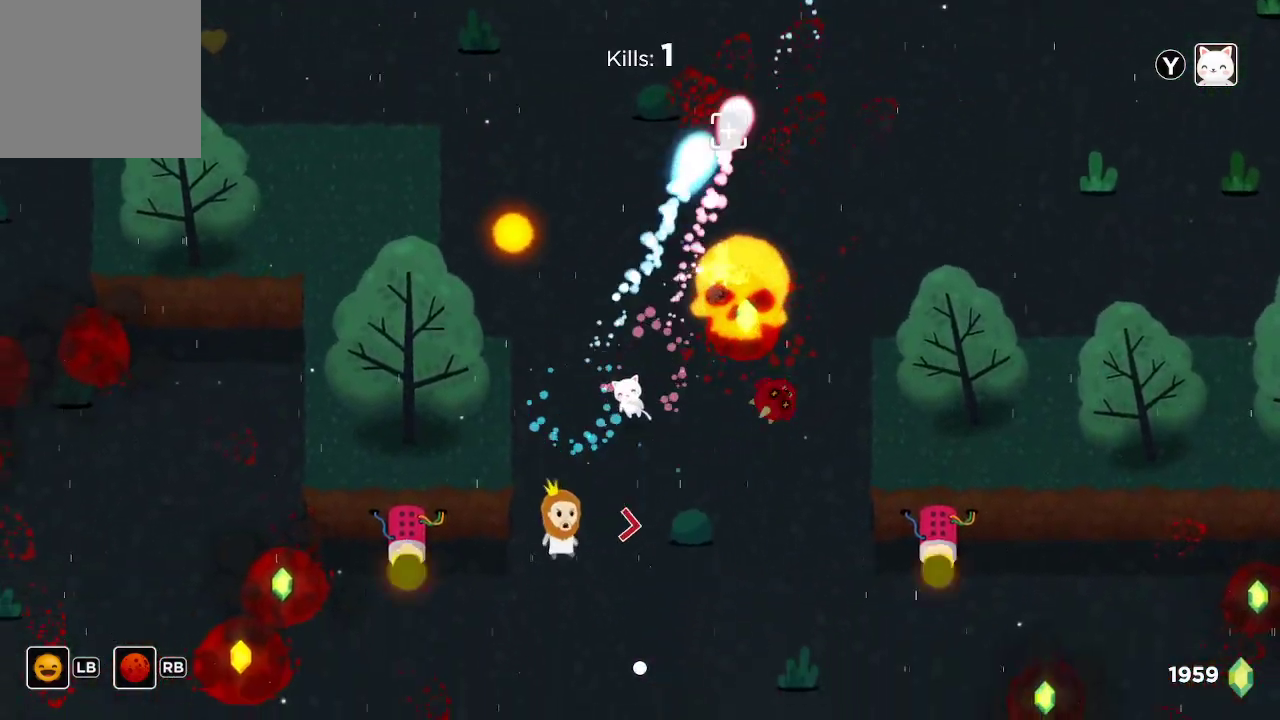
{"buttons": [], "left_stick": "up-right", "right_stick": "center", "events": [[67, "left_stick", "up-right"], [133, "left_stick", "up"], [333, "left_stick", "up-right"], [400, "R2", "up"], [400, "right_stick", "center"]]}
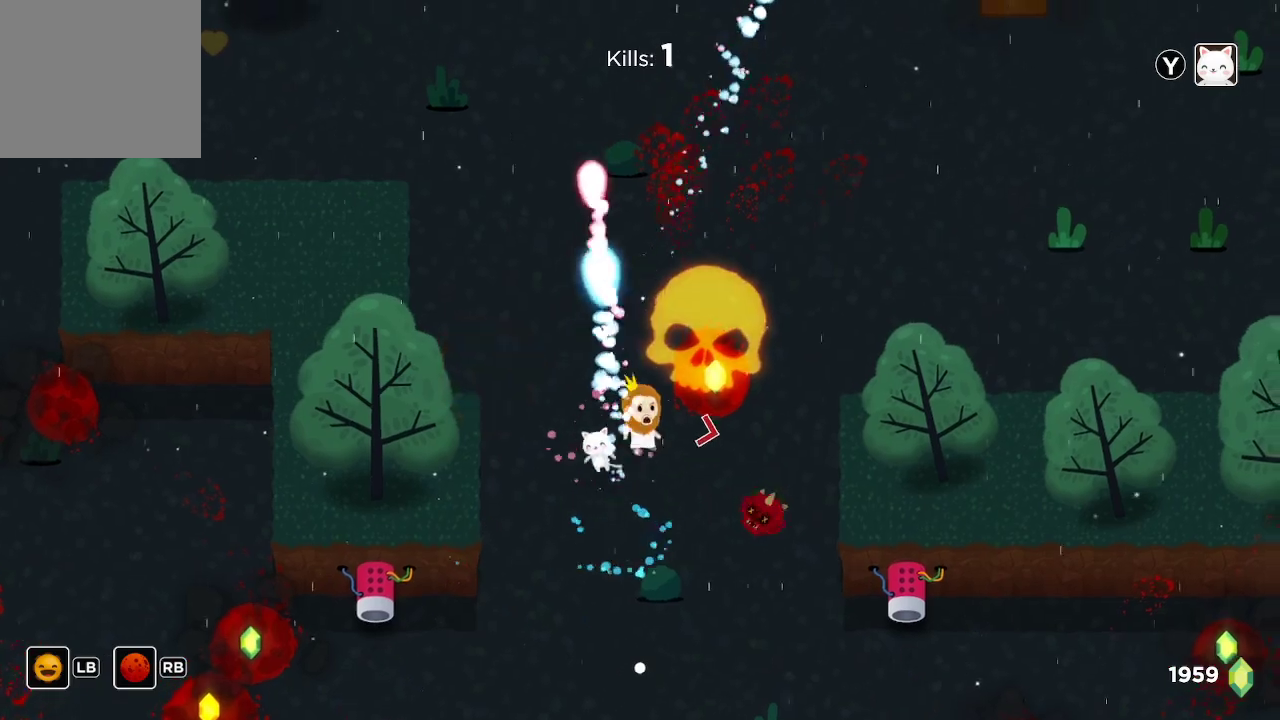
{"buttons": ["R2"], "left_stick": "right", "right_stick": "up-right", "events": [[167, "R2", "down"], [233, "right_stick", "up-right"], [400, "left_stick", "right"]]}
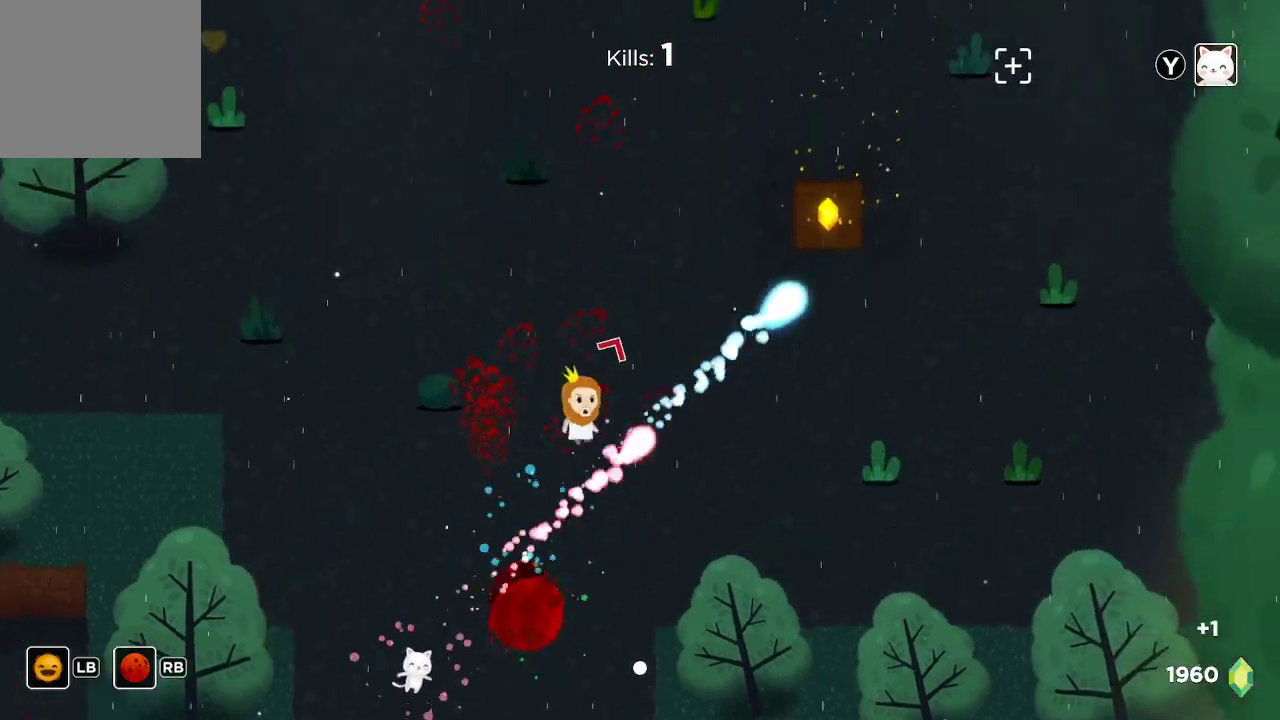
{"buttons": ["R2"], "left_stick": "up", "right_stick": "up", "events": [[33, "left_stick", "up-right"], [200, "right_stick", "up"], [333, "left_stick", "up"]]}
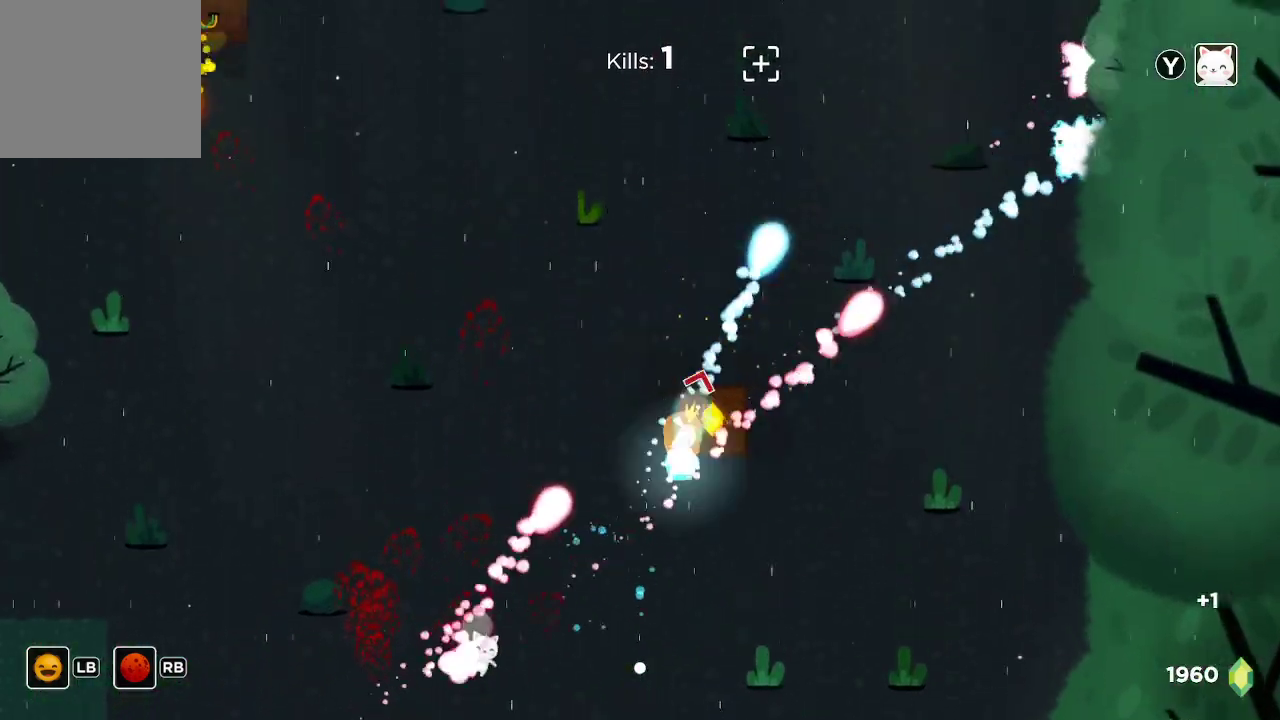
{"buttons": ["R2"], "left_stick": "down-left", "right_stick": "up", "events": [[67, "left_stick", "up-left"], [200, "left_stick", "down"], [333, "left_stick", "up-left"], [500, "left_stick", "down-left"]]}
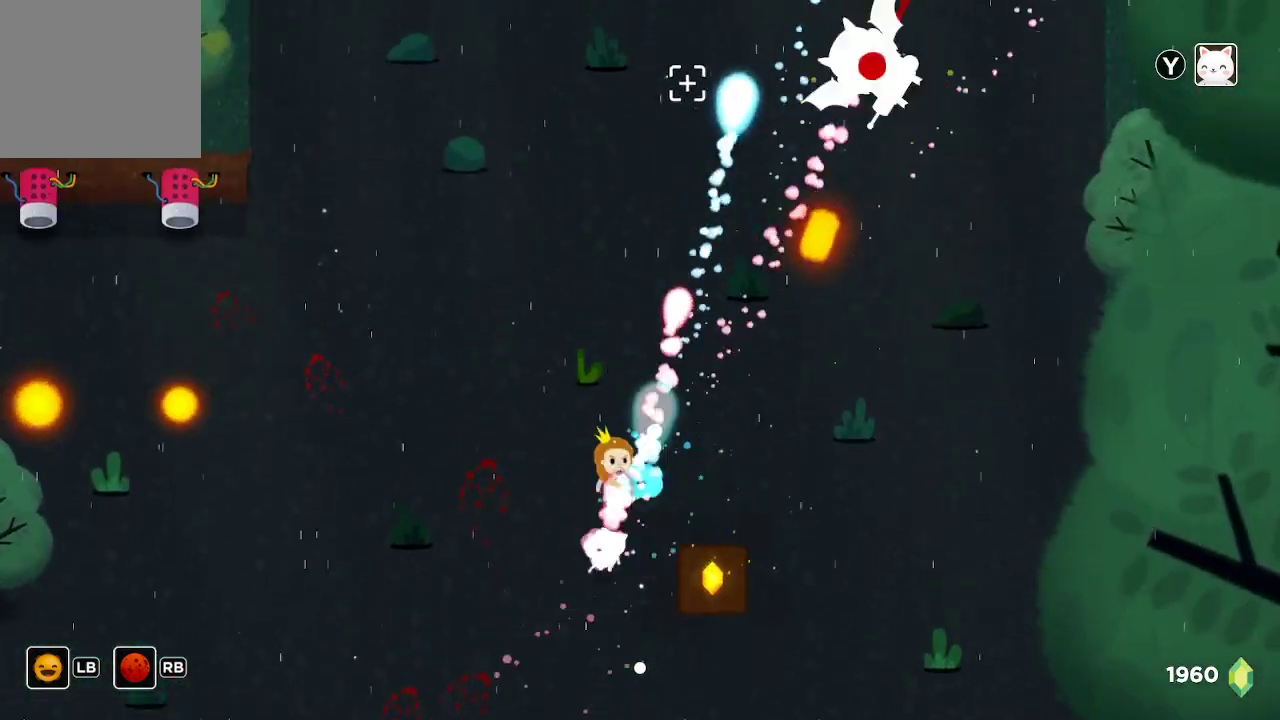
{"buttons": ["R2"], "left_stick": "up-left", "right_stick": "up-right", "events": [[133, "right_stick", "up-right"], [333, "left_stick", "up-left"]]}
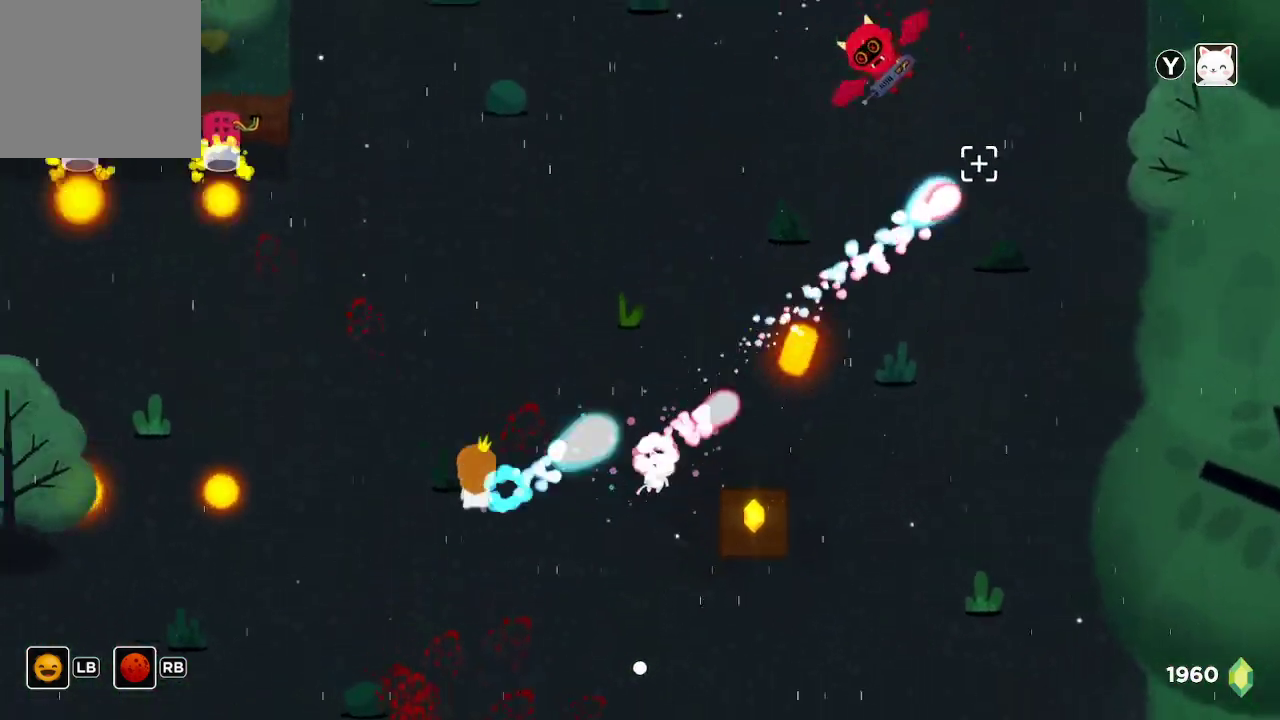
{"buttons": ["R2"], "left_stick": "center", "right_stick": "up-right", "events": [[233, "left_stick", "center"]]}
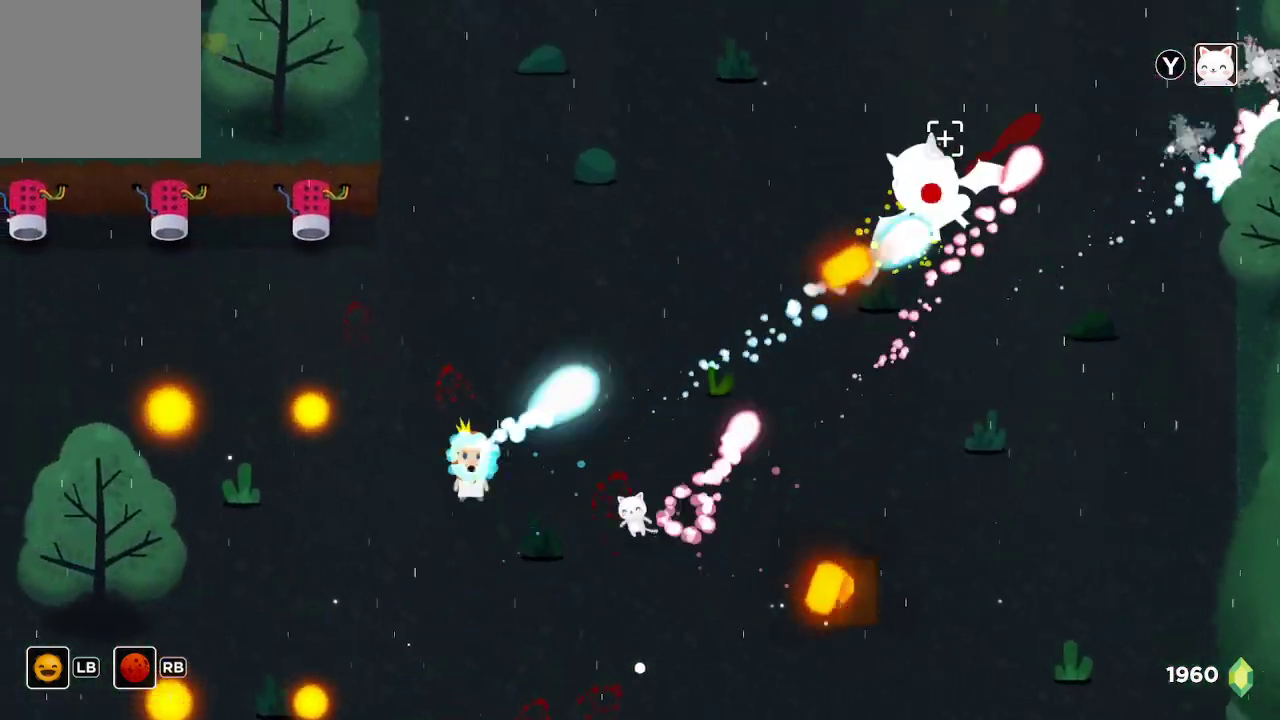
{"buttons": ["R2"], "left_stick": "center", "right_stick": "up-right", "events": [[200, "left_stick", "down-right"], [467, "left_stick", "center"]]}
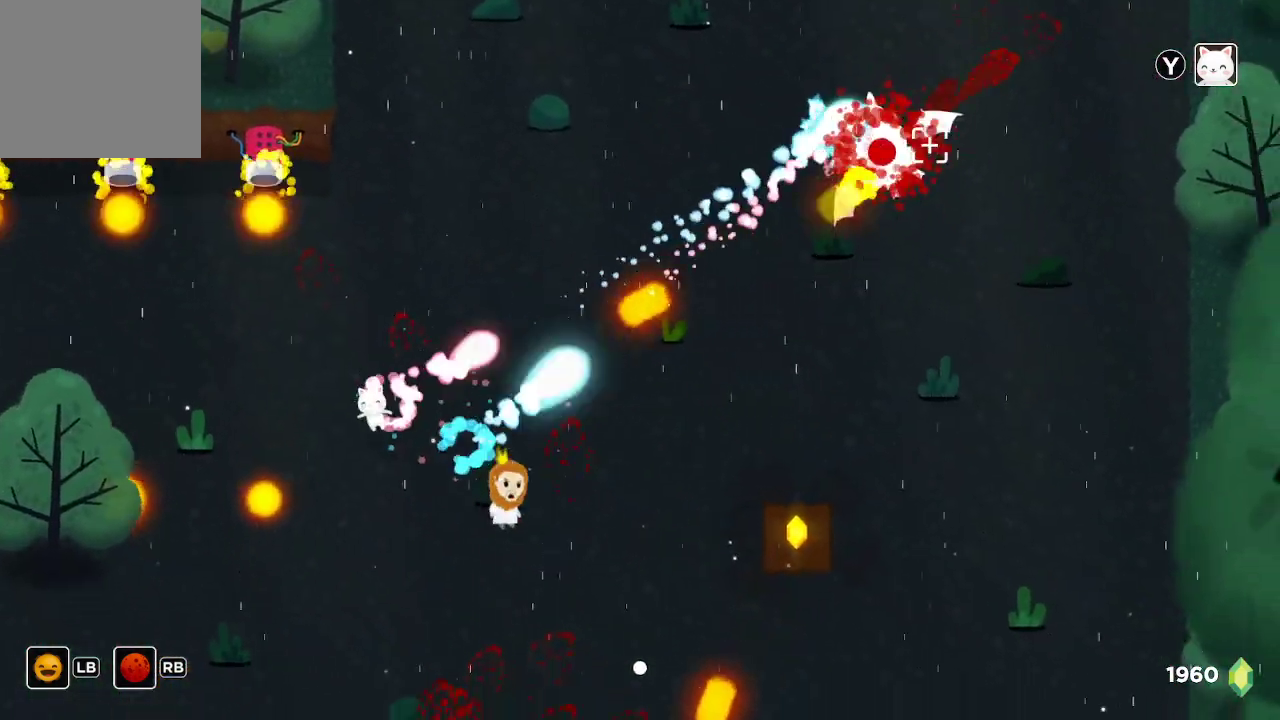
{"buttons": ["R2"], "left_stick": "down", "right_stick": "up-right", "events": [[333, "left_stick", "down"]]}
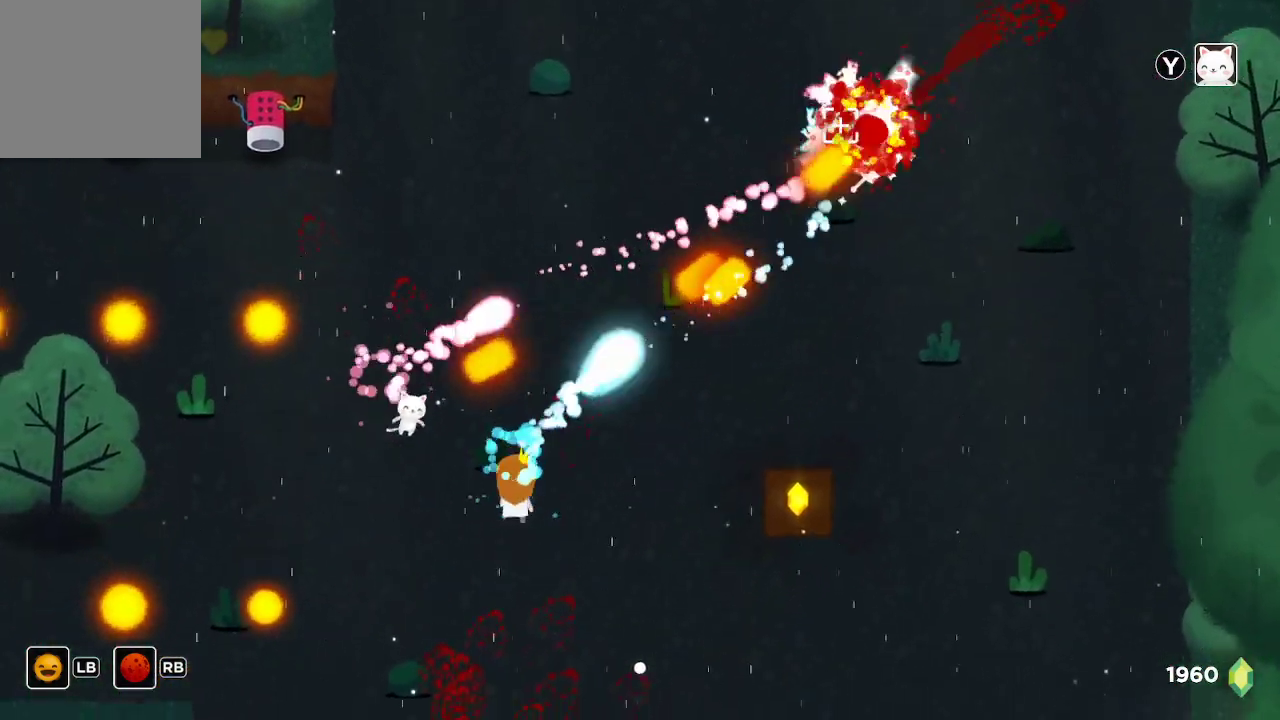
{"buttons": ["R2"], "left_stick": "down-right", "right_stick": "up-right", "events": [[67, "left_stick", "center"], [367, "left_stick", "down-right"]]}
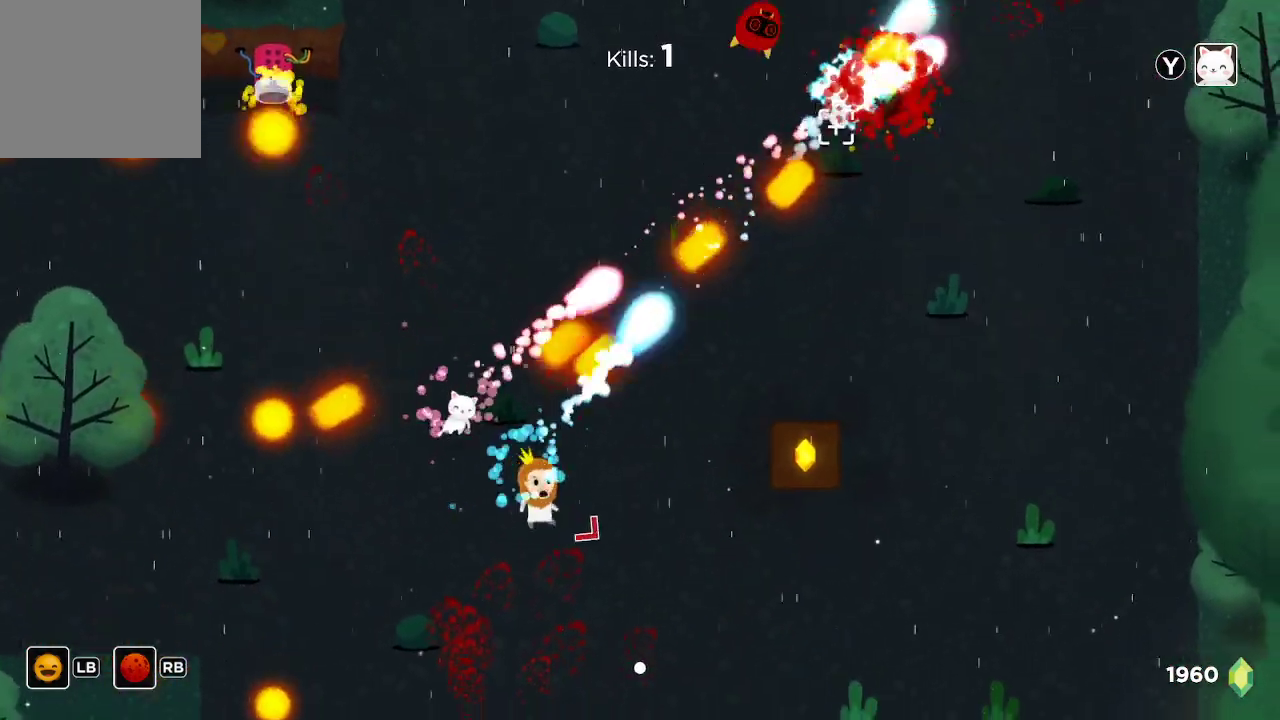
{"buttons": ["R2"], "left_stick": "up-right", "right_stick": "up-right", "events": [[133, "left_stick", "center"], [233, "left_stick", "down-right"], [333, "left_stick", "right"], [500, "left_stick", "up-right"]]}
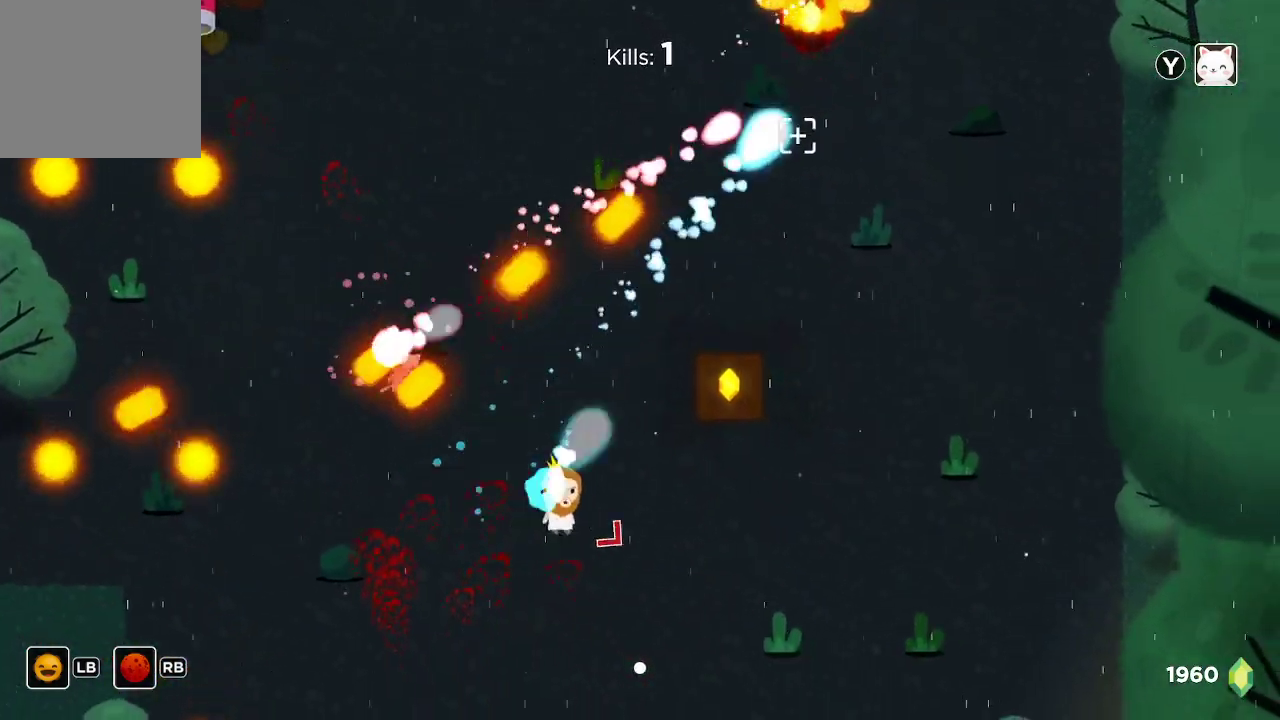
{"buttons": [], "left_stick": "up-left", "right_stick": "up", "events": [[33, "right_stick", "up"], [400, "R2", "up"], [400, "left_stick", "up-left"]]}
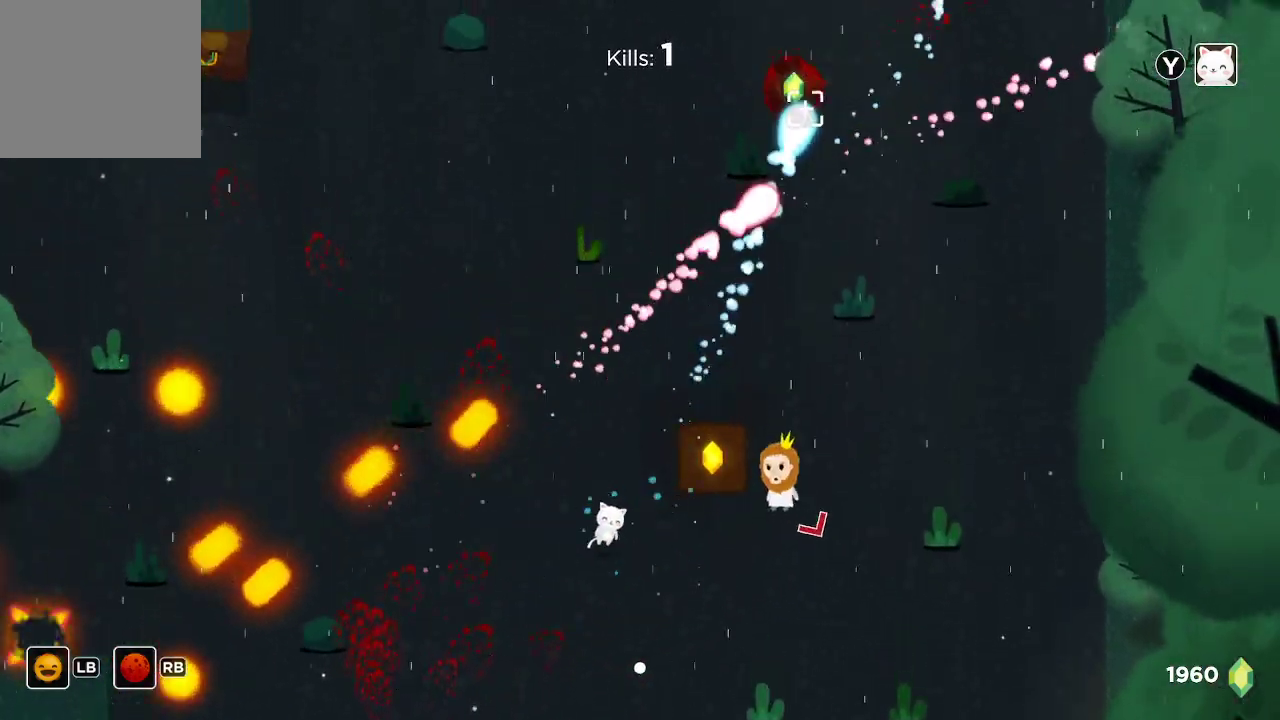
{"buttons": ["R2"], "left_stick": "up-left", "right_stick": "up", "events": [[100, "left_stick", "center"], [167, "left_stick", "down-left"], [267, "R2", "down"], [333, "left_stick", "down-right"], [467, "left_stick", "up-left"]]}
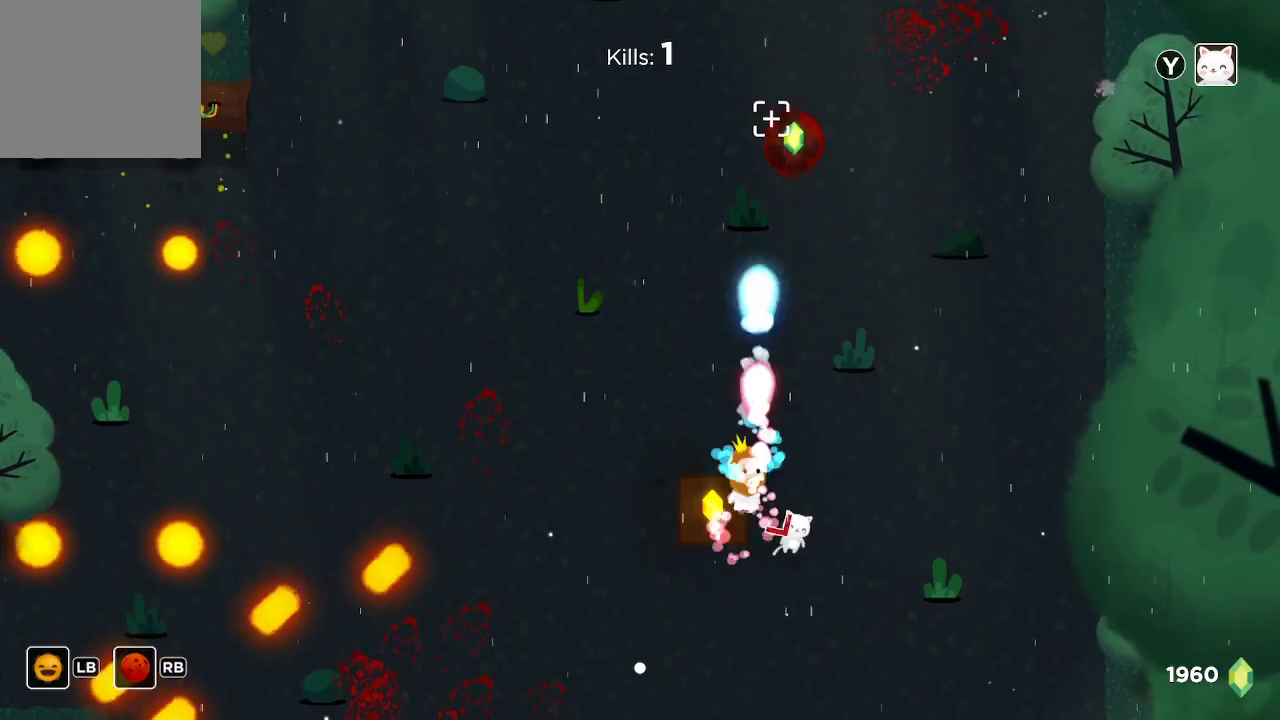
{"buttons": ["R2"], "left_stick": "up-right", "right_stick": "up", "events": [[67, "left_stick", "left"], [200, "left_stick", "up"], [333, "left_stick", "down-left"], [433, "R2", "up"], [467, "left_stick", "up-right"], [500, "R2", "down"]]}
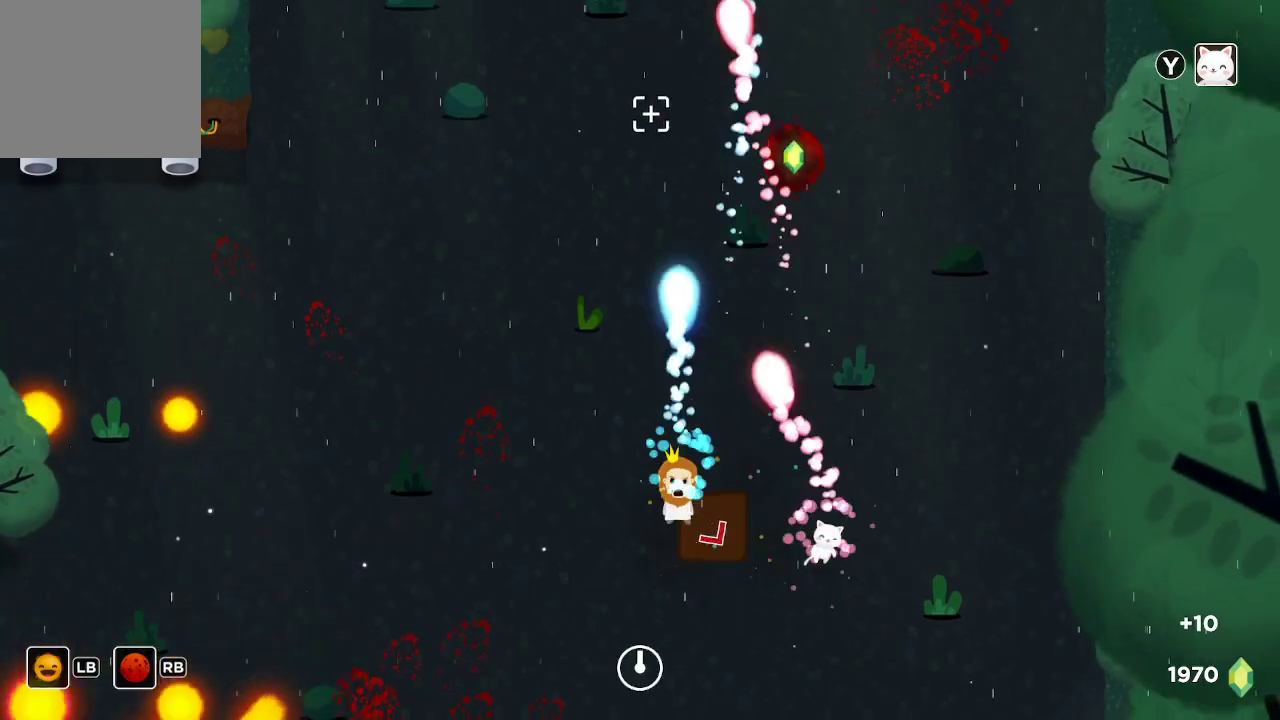
{"buttons": ["R2"], "left_stick": "up-right", "right_stick": "up", "events": [[100, "left_stick", "up"], [433, "left_stick", "up-right"]]}
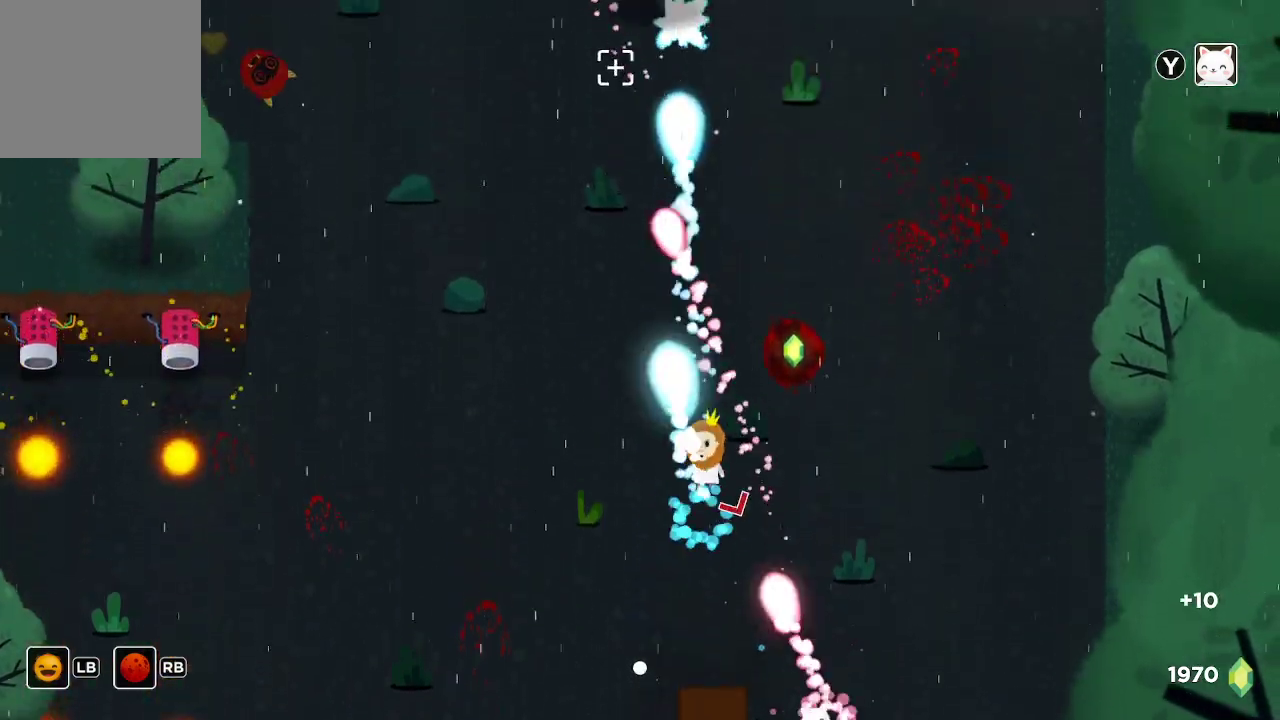
{"buttons": ["R2"], "left_stick": "down-right", "right_stick": "up", "events": [[67, "left_stick", "up"], [233, "left_stick", "right"], [400, "left_stick", "center"], [500, "left_stick", "down-right"]]}
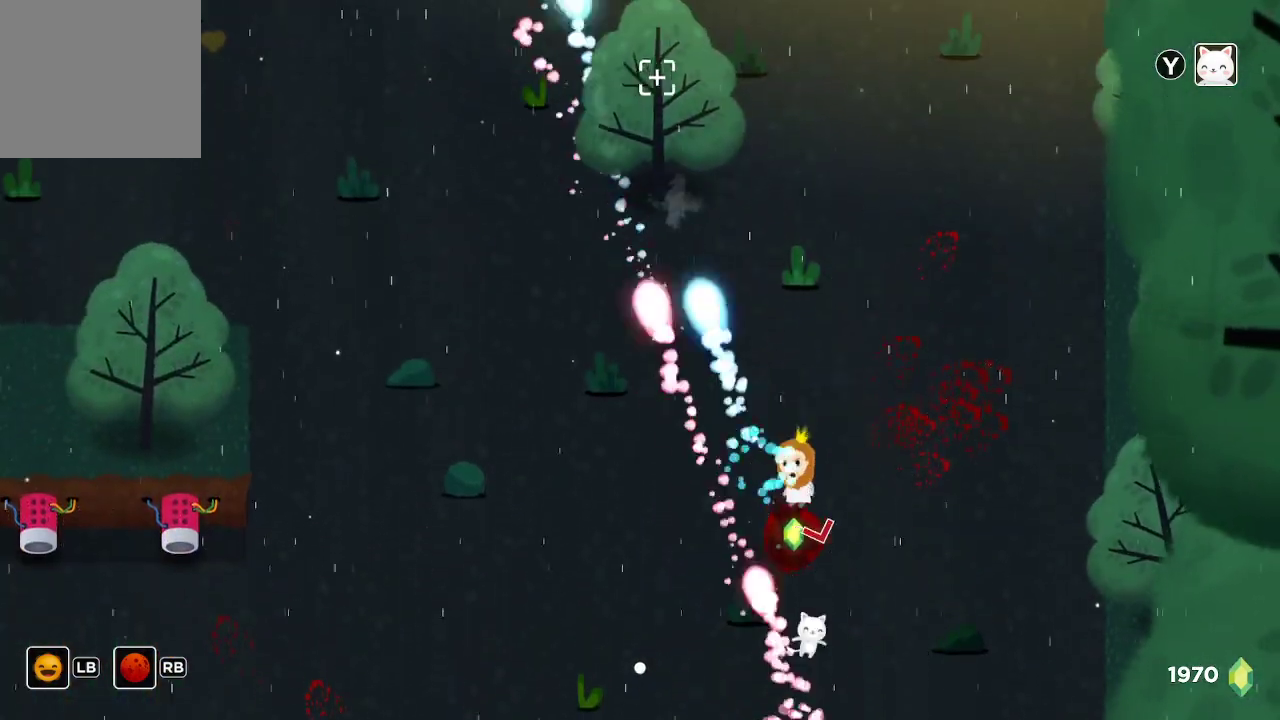
{"buttons": ["R2"], "left_stick": "up-left", "right_stick": "up", "events": [[267, "left_stick", "down-left"], [400, "left_stick", "up-left"]]}
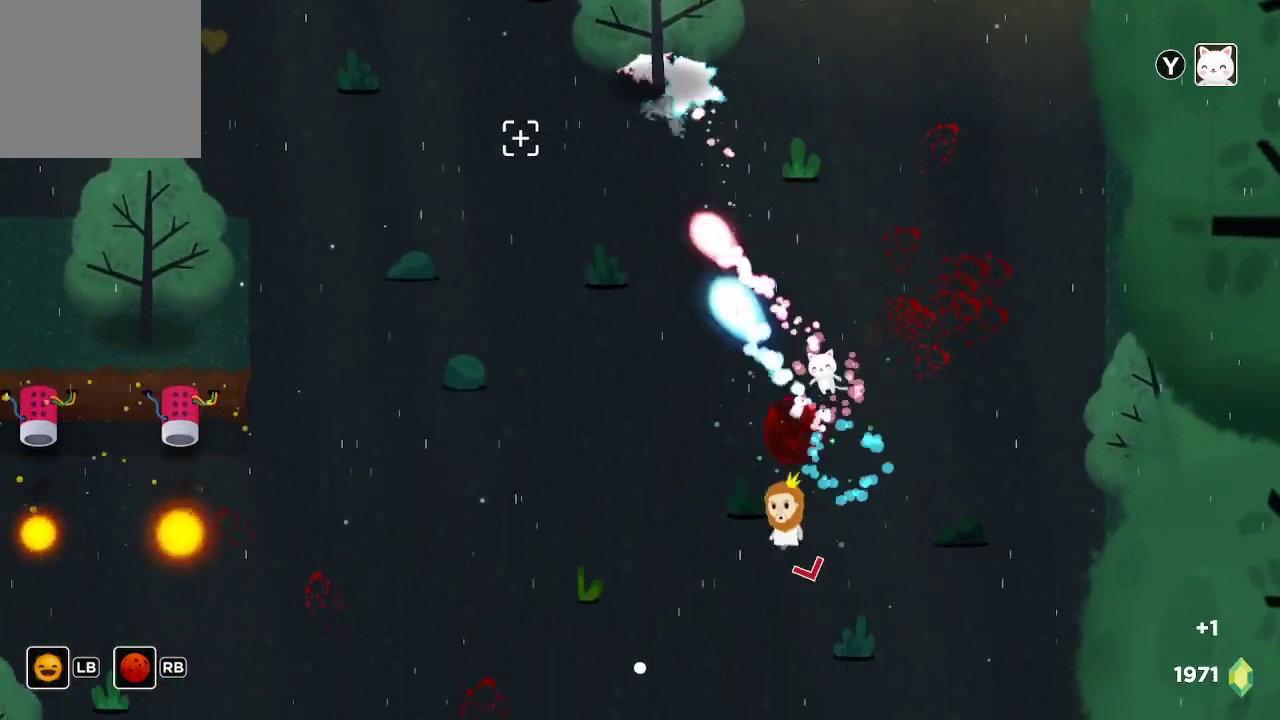
{"buttons": ["R2"], "left_stick": "up-left", "right_stick": "up", "events": []}
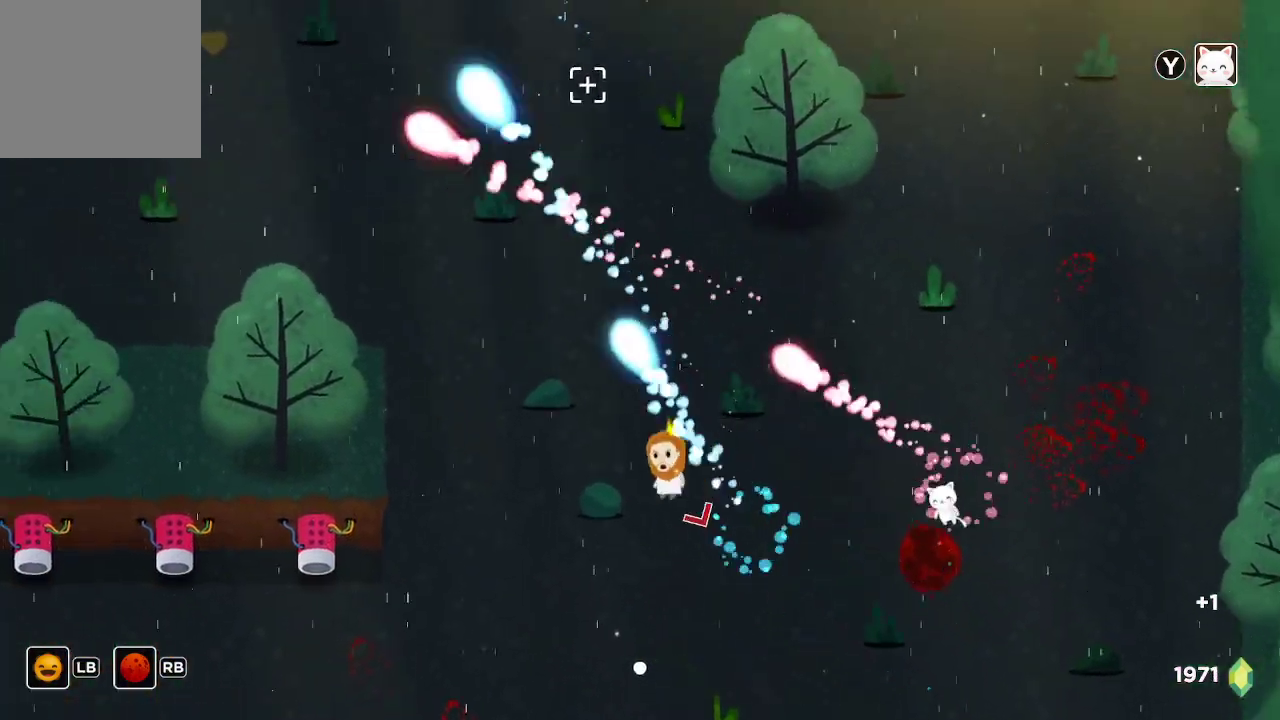
{"buttons": ["R2"], "left_stick": "center", "right_stick": "up", "events": [[400, "left_stick", "center"]]}
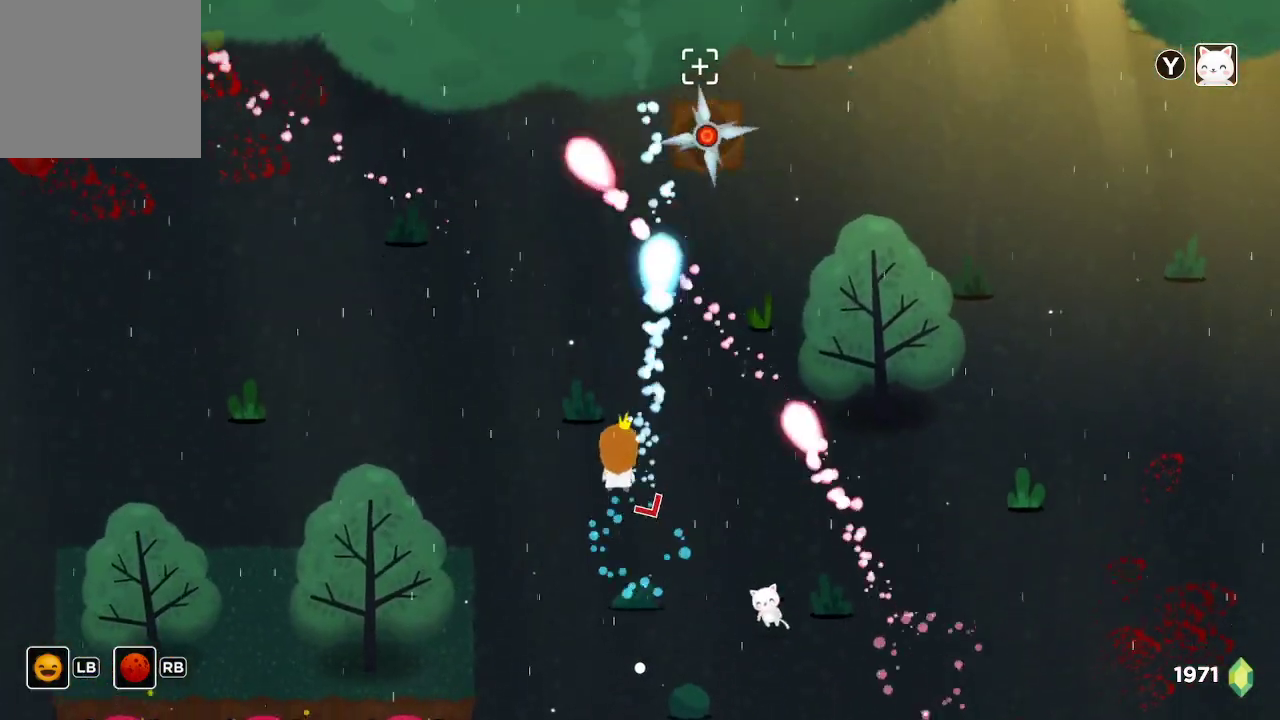
{"buttons": ["R2"], "left_stick": "center", "right_stick": "up", "events": [[67, "left_stick", "up-right"], [167, "left_stick", "center"], [233, "left_stick", "down"], [400, "left_stick", "center"]]}
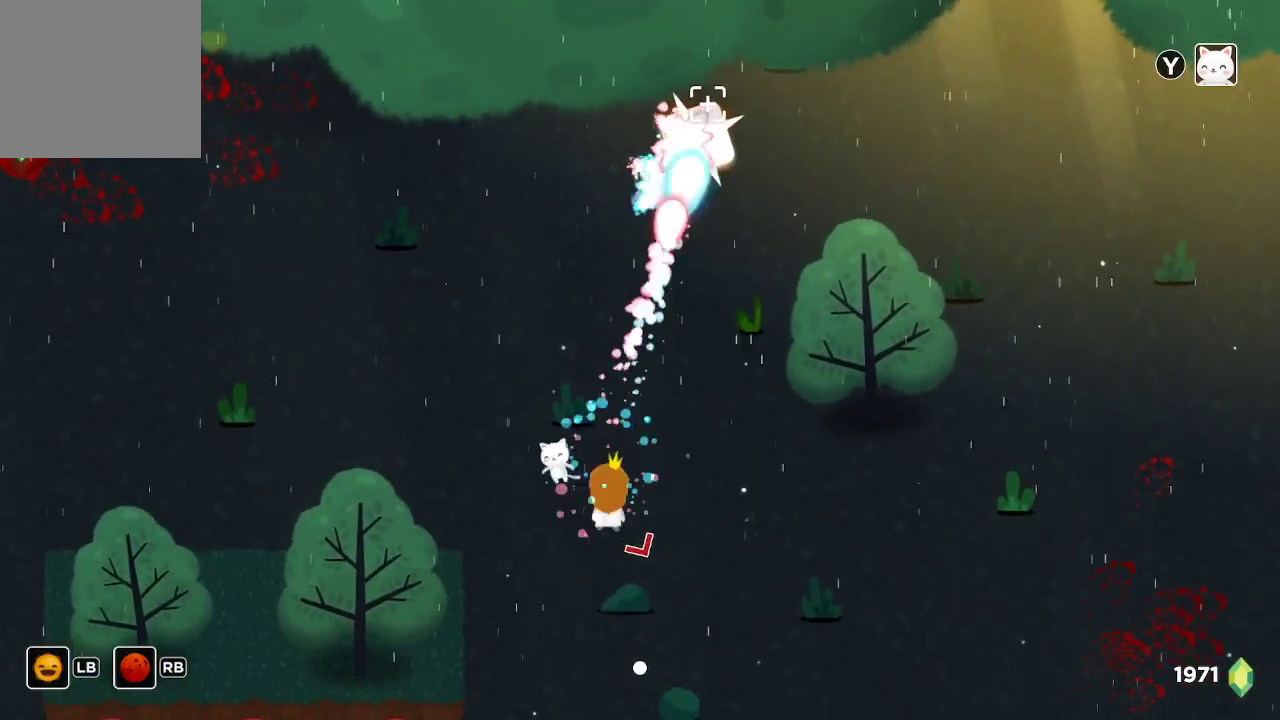
{"buttons": ["R2"], "left_stick": "center", "right_stick": "up", "events": []}
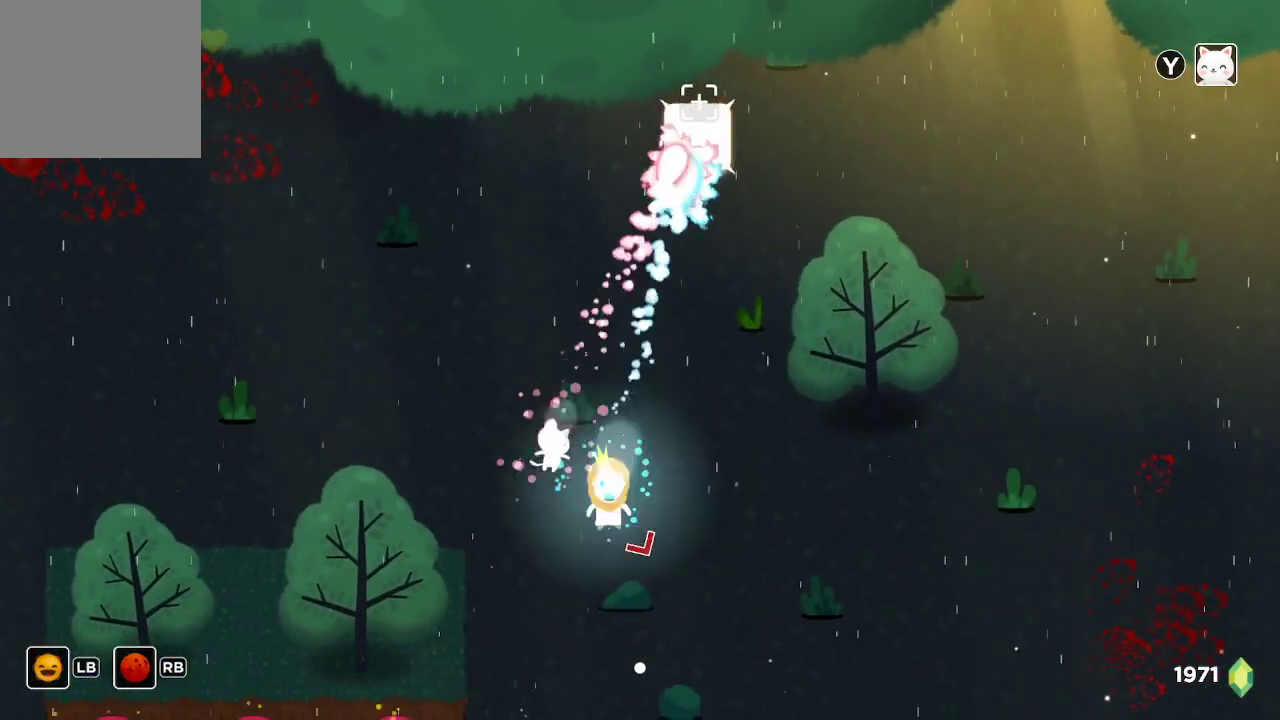
{"buttons": ["R2"], "left_stick": "center", "right_stick": "up", "events": []}
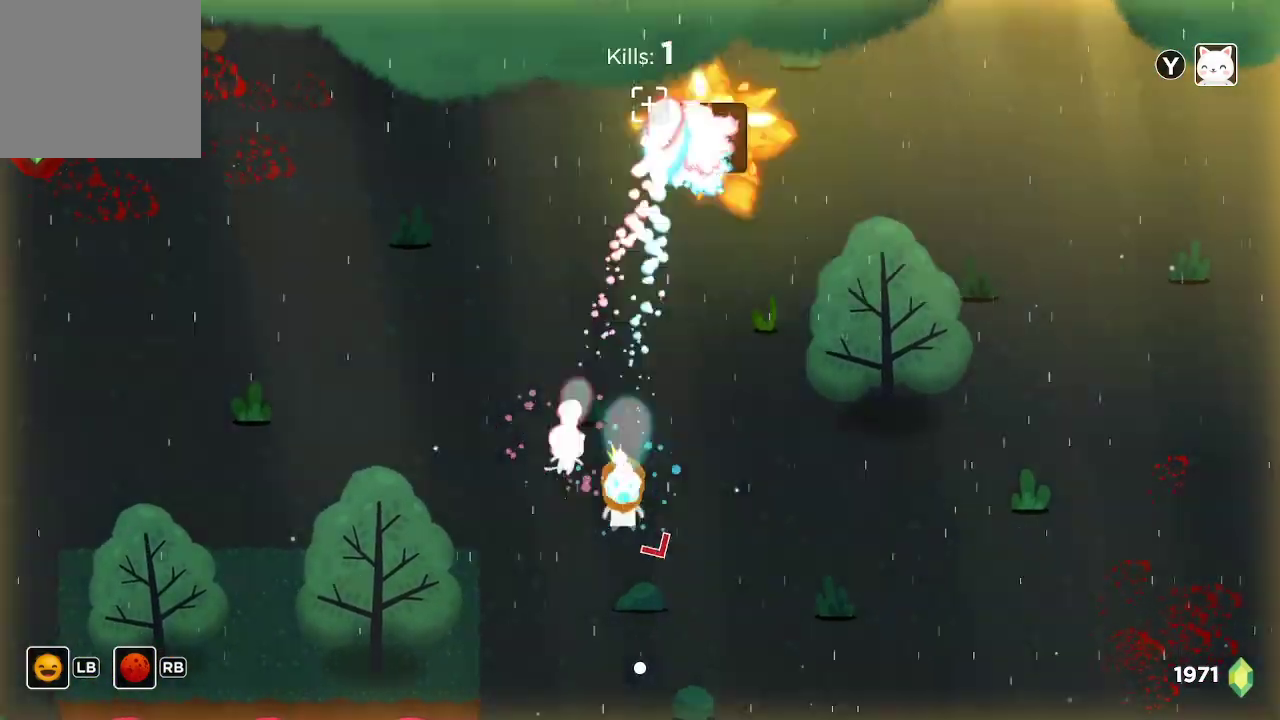
{"buttons": ["R2"], "left_stick": "up", "right_stick": "up", "events": [[400, "left_stick", "up"]]}
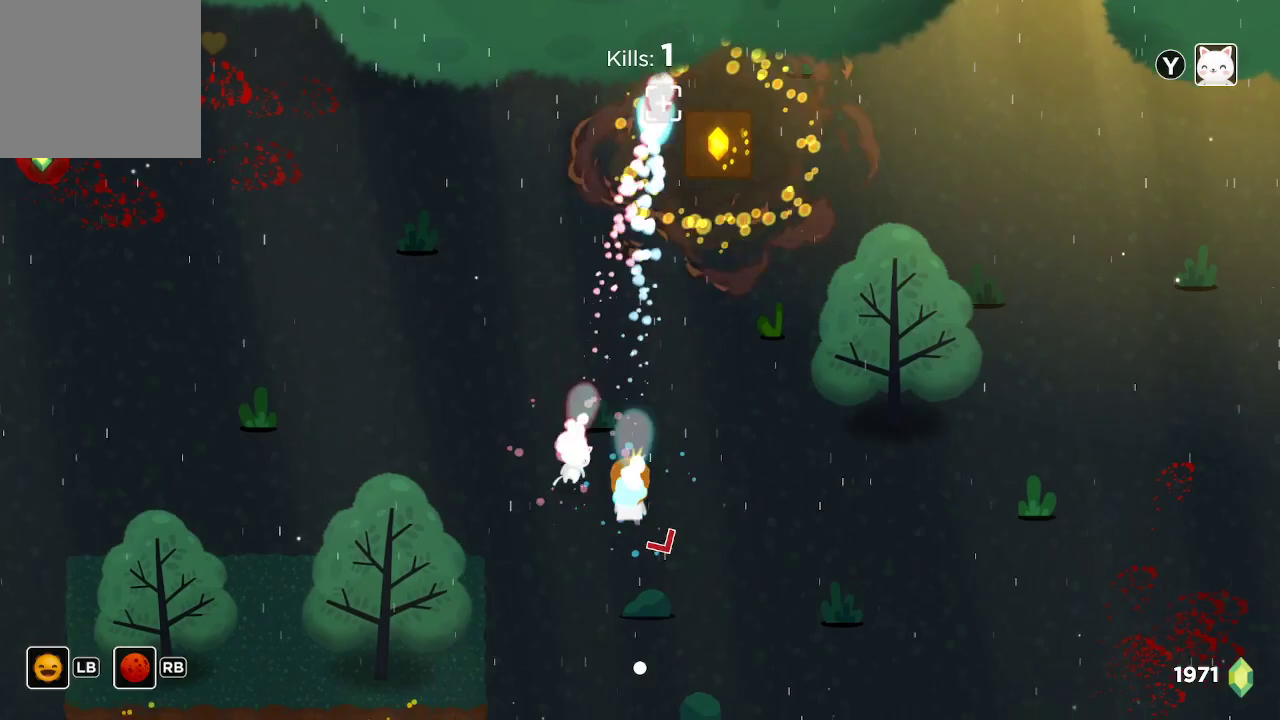
{"buttons": ["R2"], "left_stick": "up-right", "right_stick": "up", "events": [[200, "left_stick", "up-right"], [333, "left_stick", "up"], [467, "left_stick", "up-right"]]}
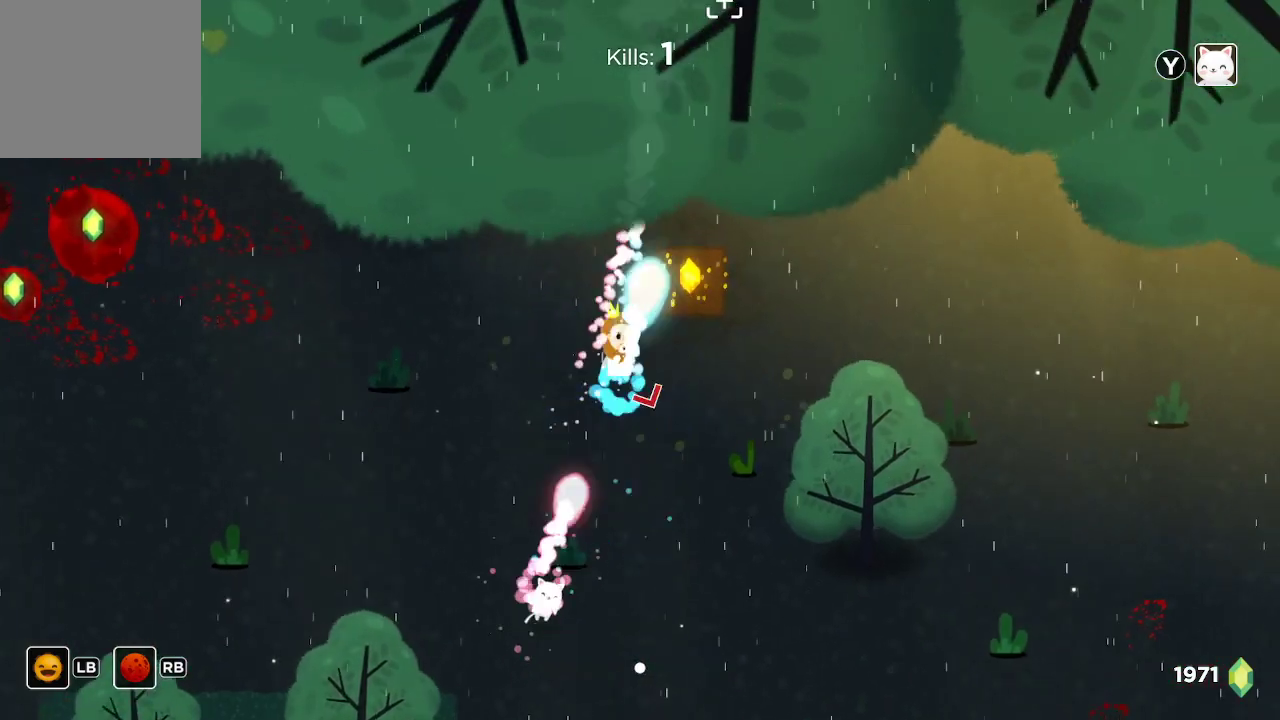
{"buttons": ["R2"], "left_stick": "down-right", "right_stick": "up", "events": [[233, "left_stick", "down-right"], [300, "left_stick", "down"], [467, "left_stick", "down-right"]]}
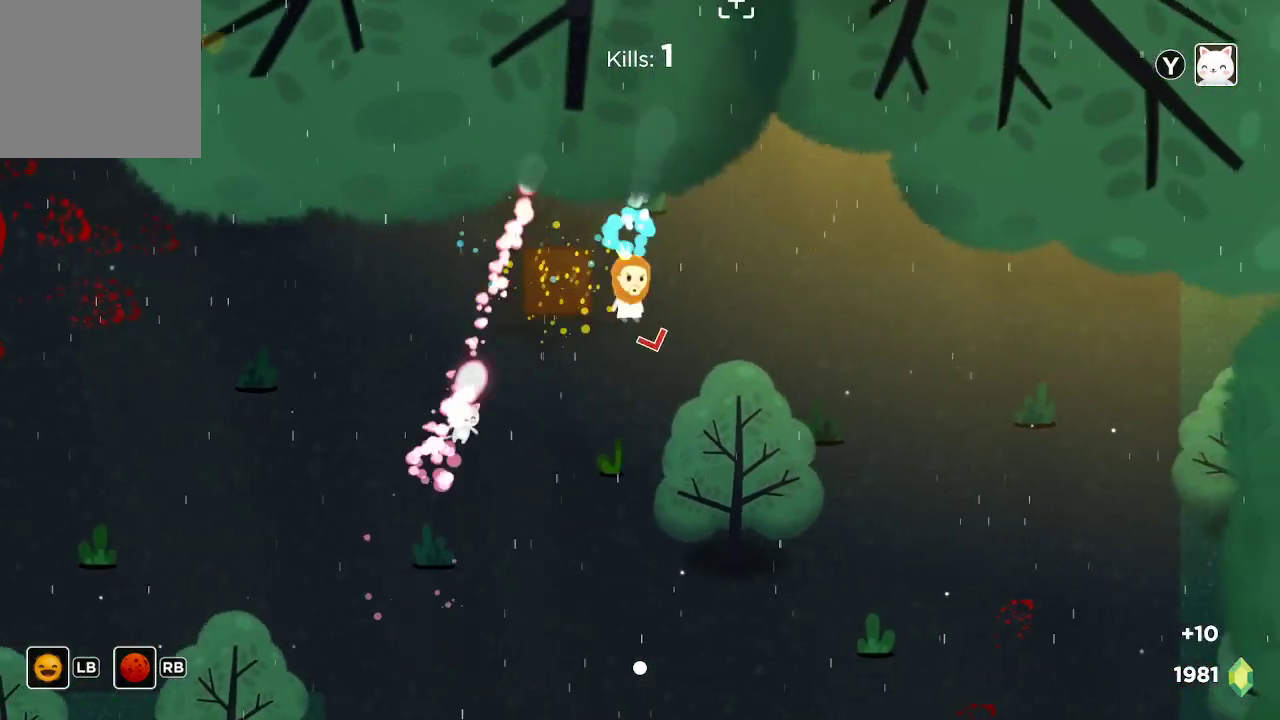
{"buttons": ["R2"], "left_stick": "left", "right_stick": "up-left", "events": [[200, "left_stick", "down-left"], [333, "left_stick", "left"], [400, "right_stick", "up-left"]]}
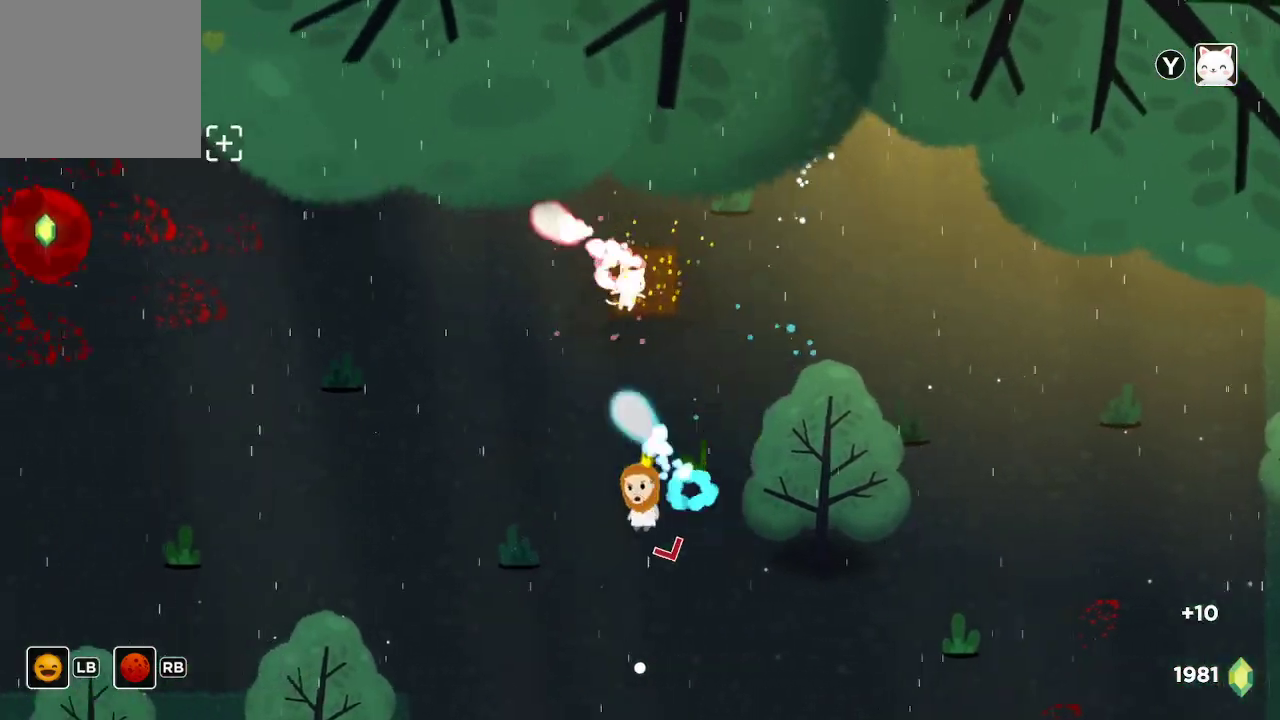
{"buttons": ["R2"], "left_stick": "up-left", "right_stick": "up-left", "events": [[167, "left_stick", "up-left"]]}